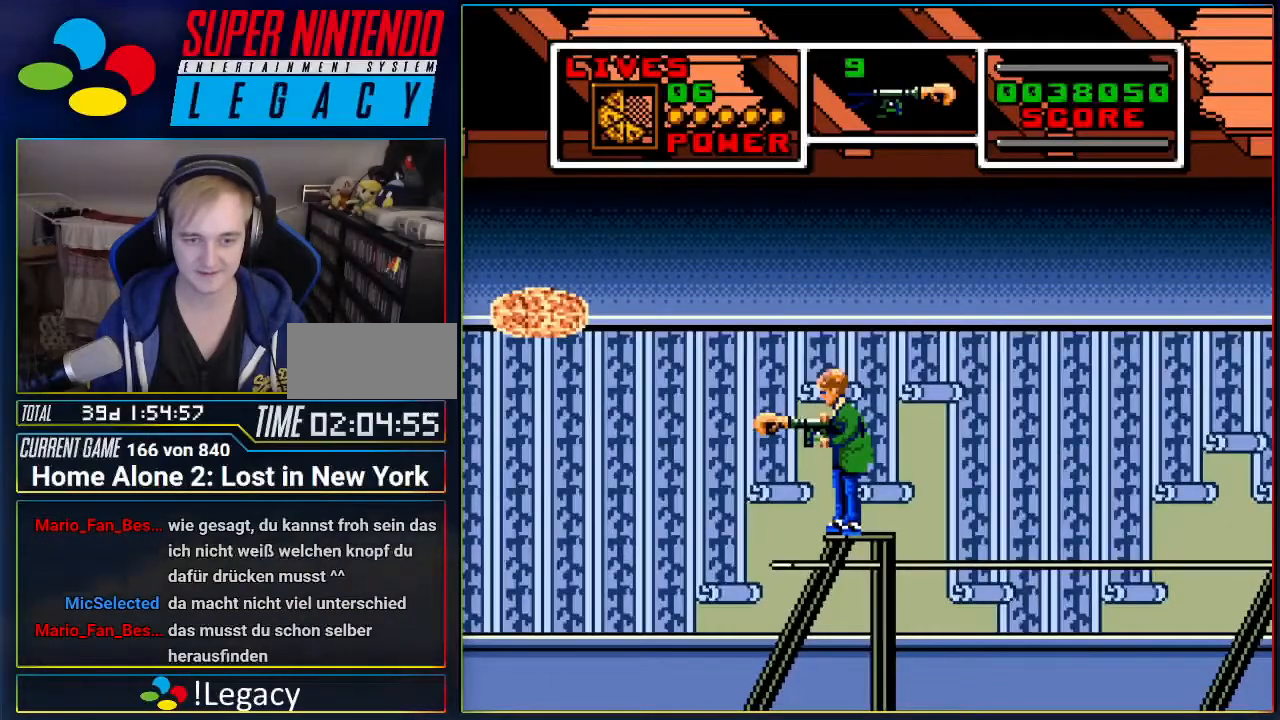
Gameplay with a controller (Nintendo layout); each line is a JSON object with the inputs held at the frame after it (dt_ms = milliseconds from this image to that frame). "events" lists button and stick changes between this image and that frame as [ms after this image, input, new state], when the widget could be followed in between. Not read: L3 R3 SELECT.
{"dt_ms": 500, "buttons": [], "events": [[16, "DPAD_LEFT", "down"], [83, "DPAD_LEFT", "up"]]}
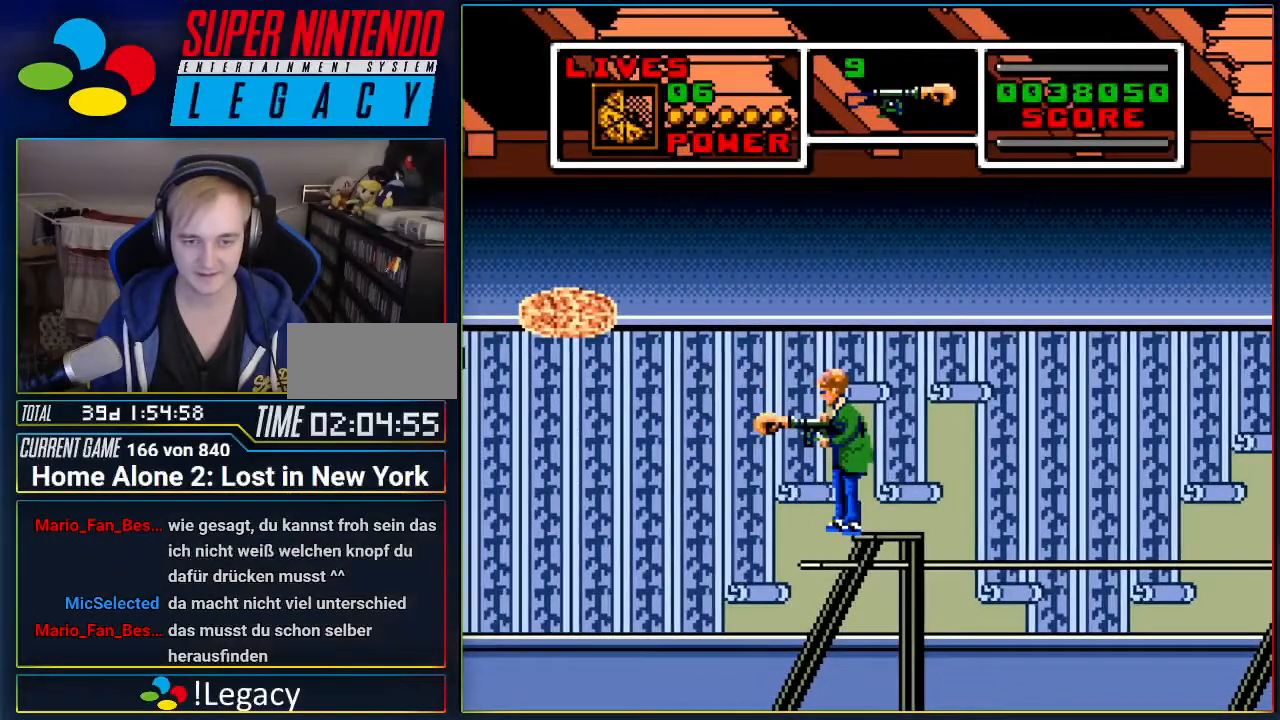
{"dt_ms": 501, "buttons": [], "events": [[184, "DPAD_LEFT", "down"], [200, "DPAD_LEFT", "up"]]}
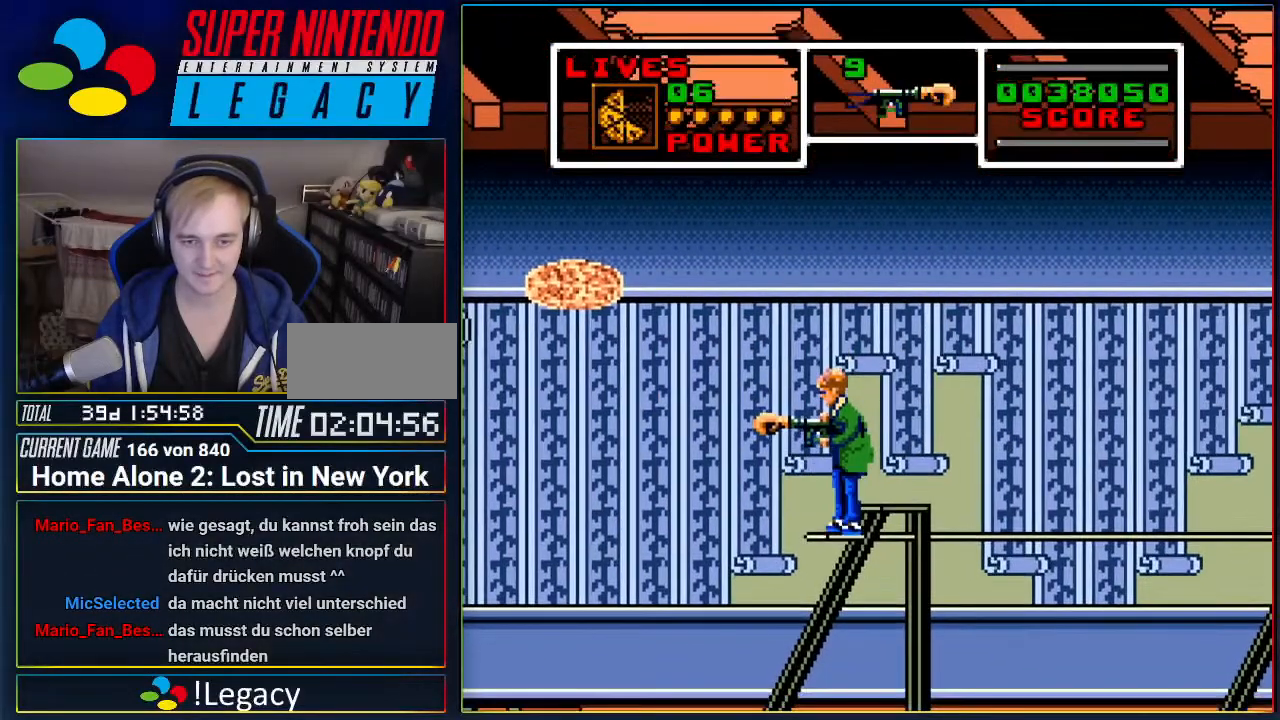
{"dt_ms": 984, "buttons": ["DPAD_RIGHT"]}
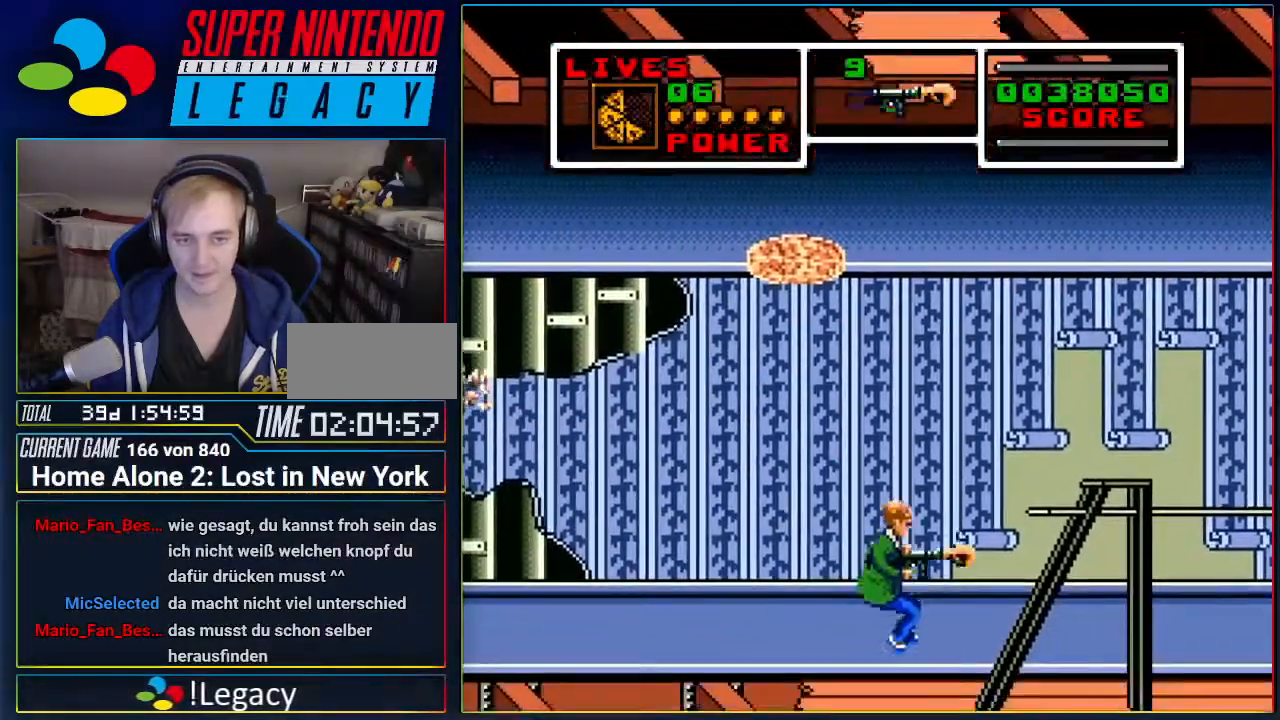
{"dt_ms": 500, "buttons": ["DPAD_RIGHT"], "events": [[67, "DPAD_RIGHT", "up"], [417, "DPAD_RIGHT", "down"]]}
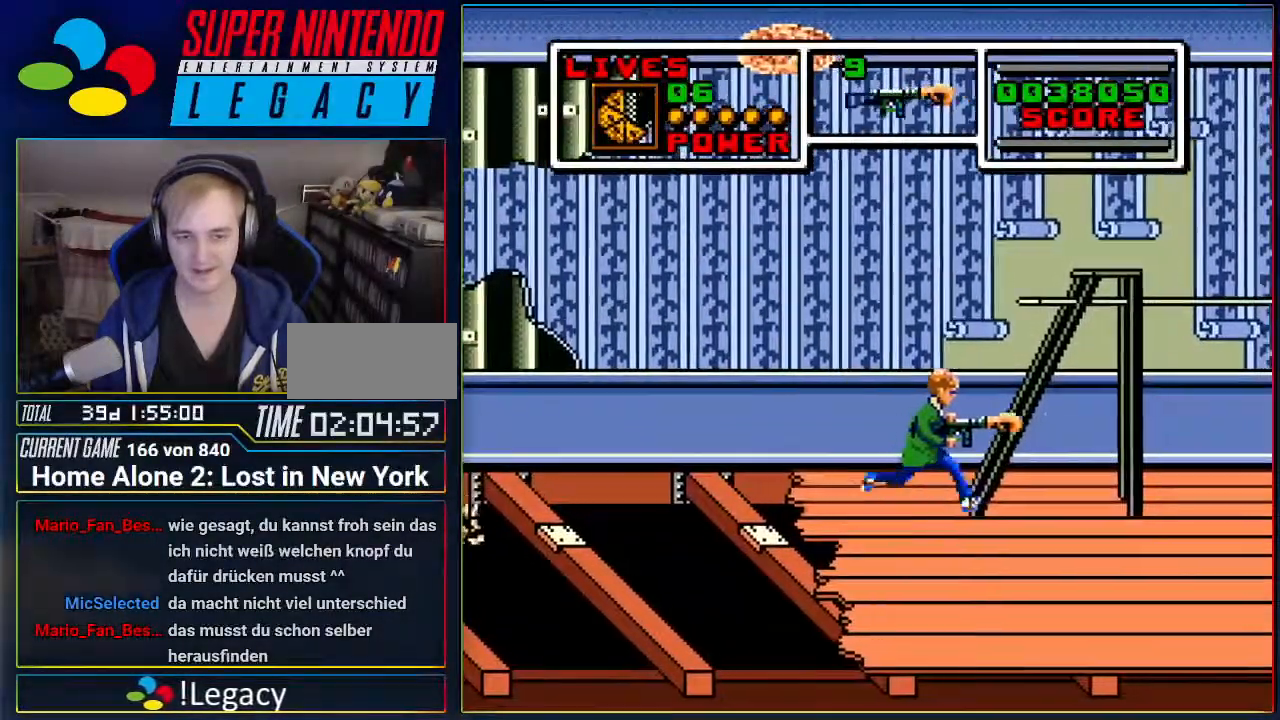
{"dt_ms": 501, "buttons": ["DPAD_RIGHT"], "events": []}
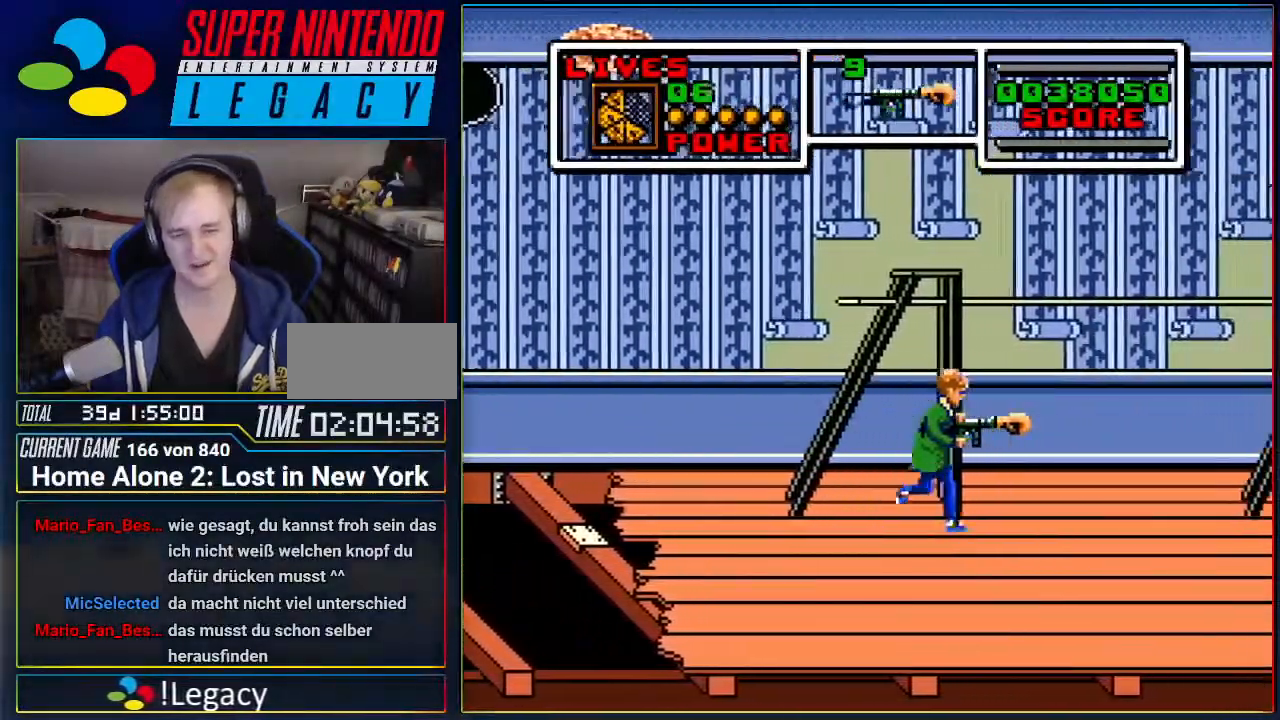
{"dt_ms": 500, "buttons": ["DPAD_RIGHT"], "events": []}
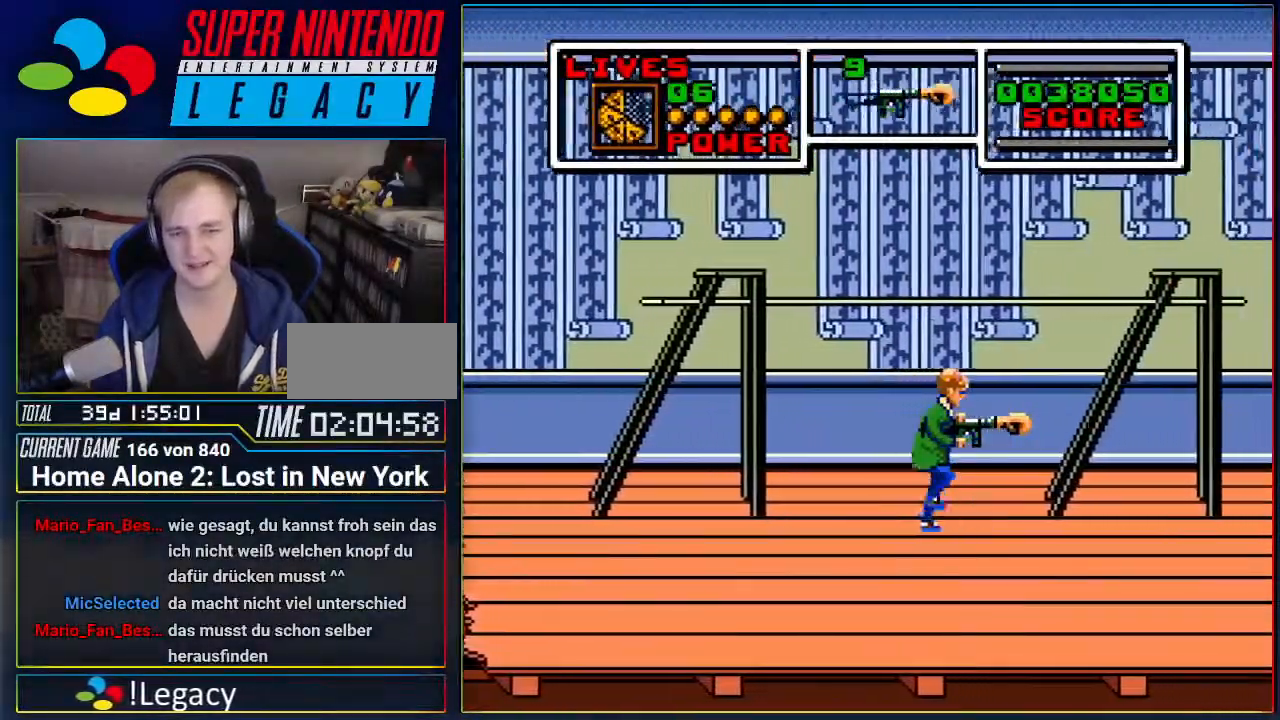
{"dt_ms": 501, "buttons": ["DPAD_RIGHT"], "events": []}
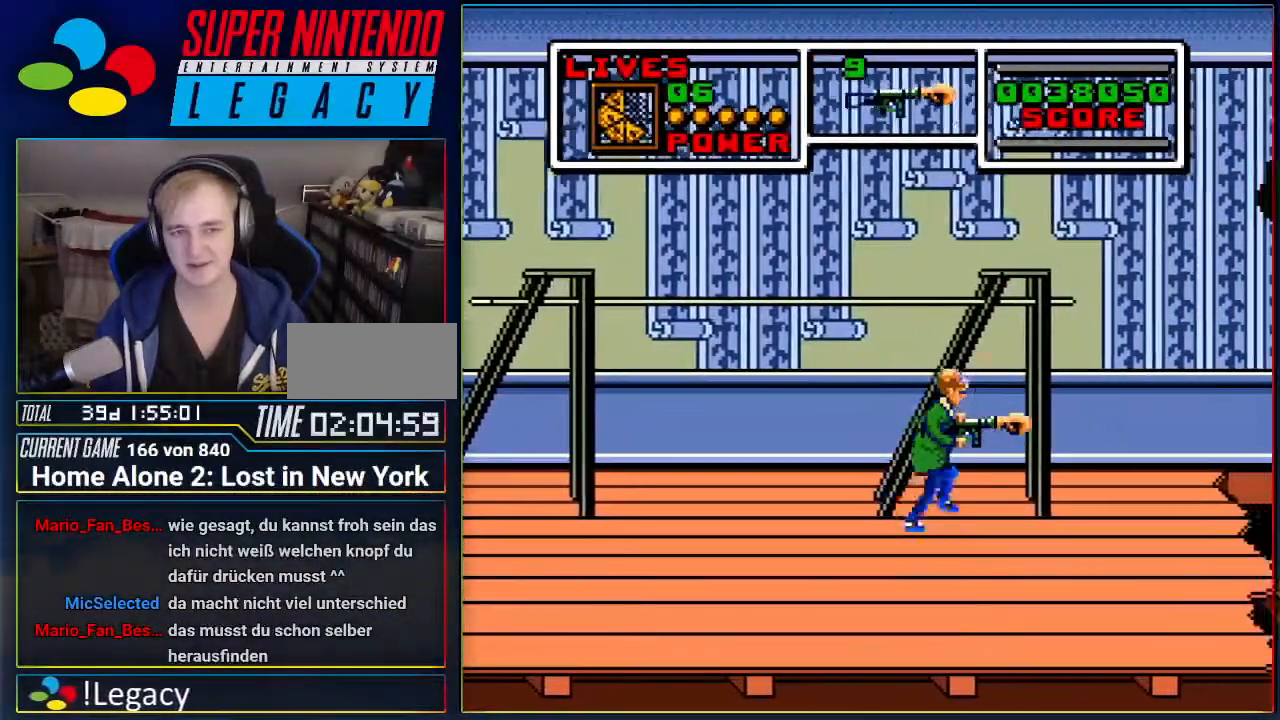
{"dt_ms": 500, "buttons": ["DPAD_RIGHT"], "events": []}
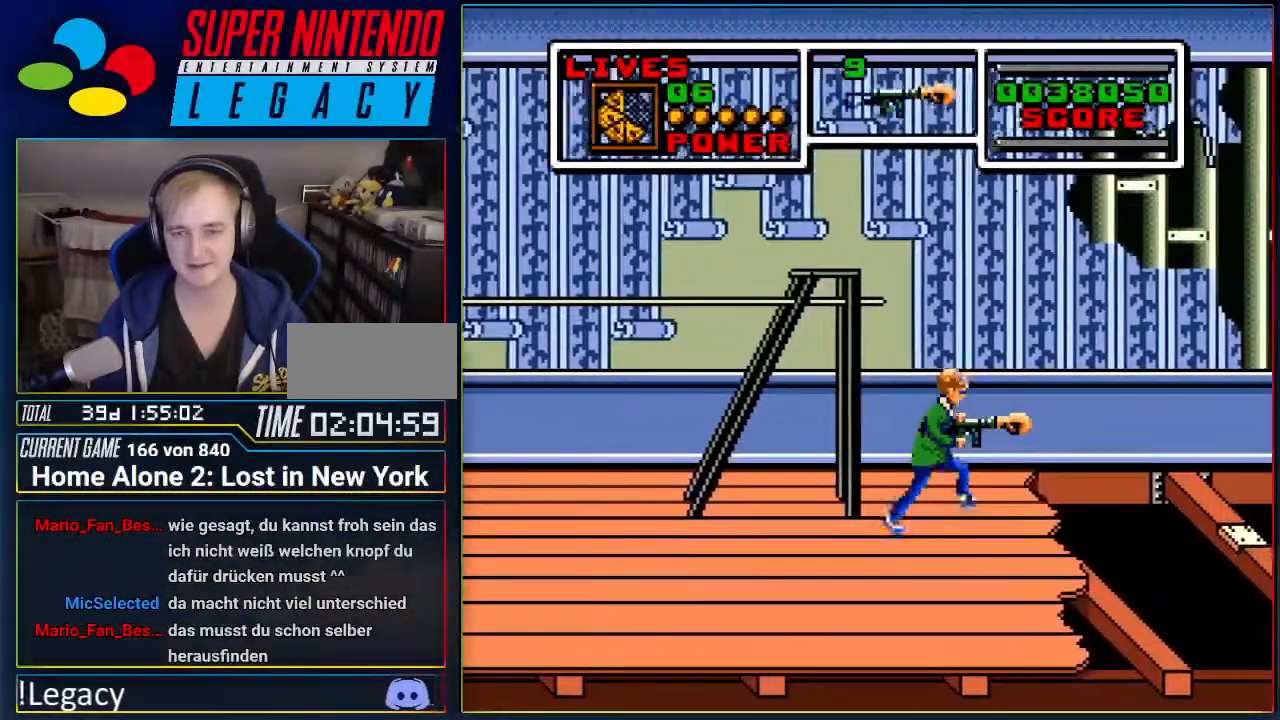
{"dt_ms": 501, "buttons": [], "events": [[167, "DPAD_RIGHT", "up"]]}
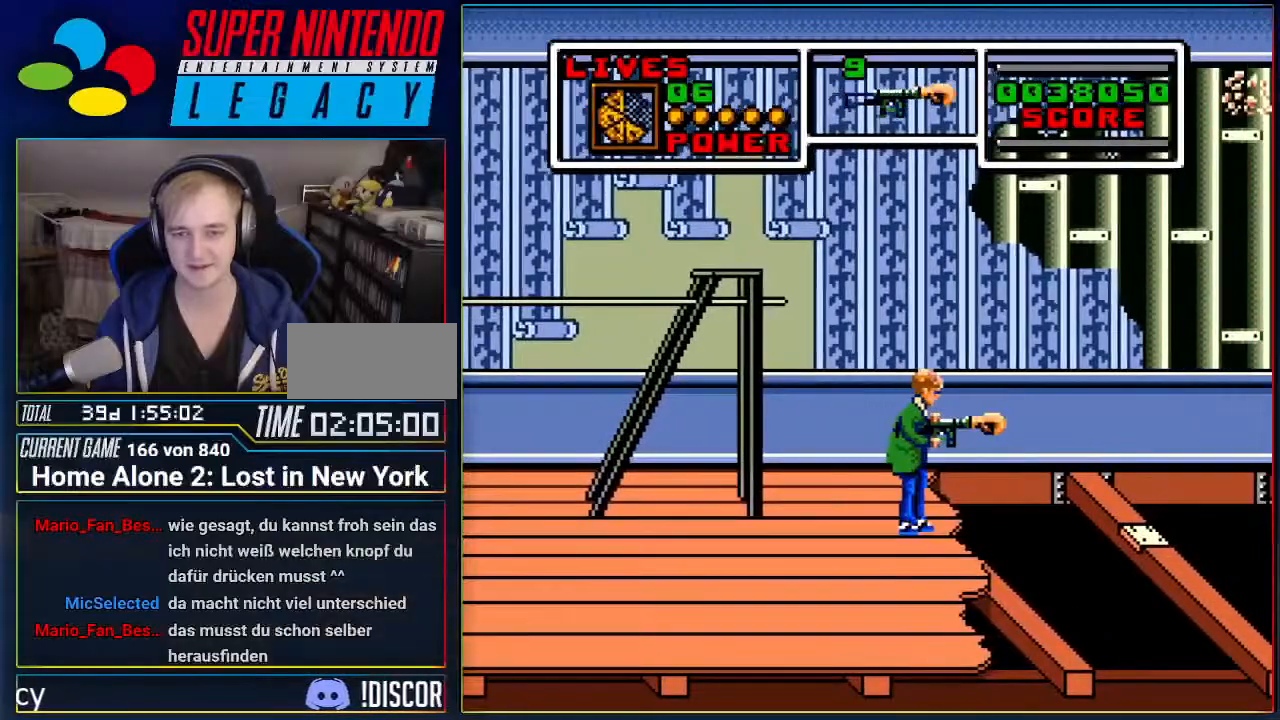
{"dt_ms": 500, "buttons": ["DPAD_RIGHT"], "events": [[500, "DPAD_RIGHT", "down"]]}
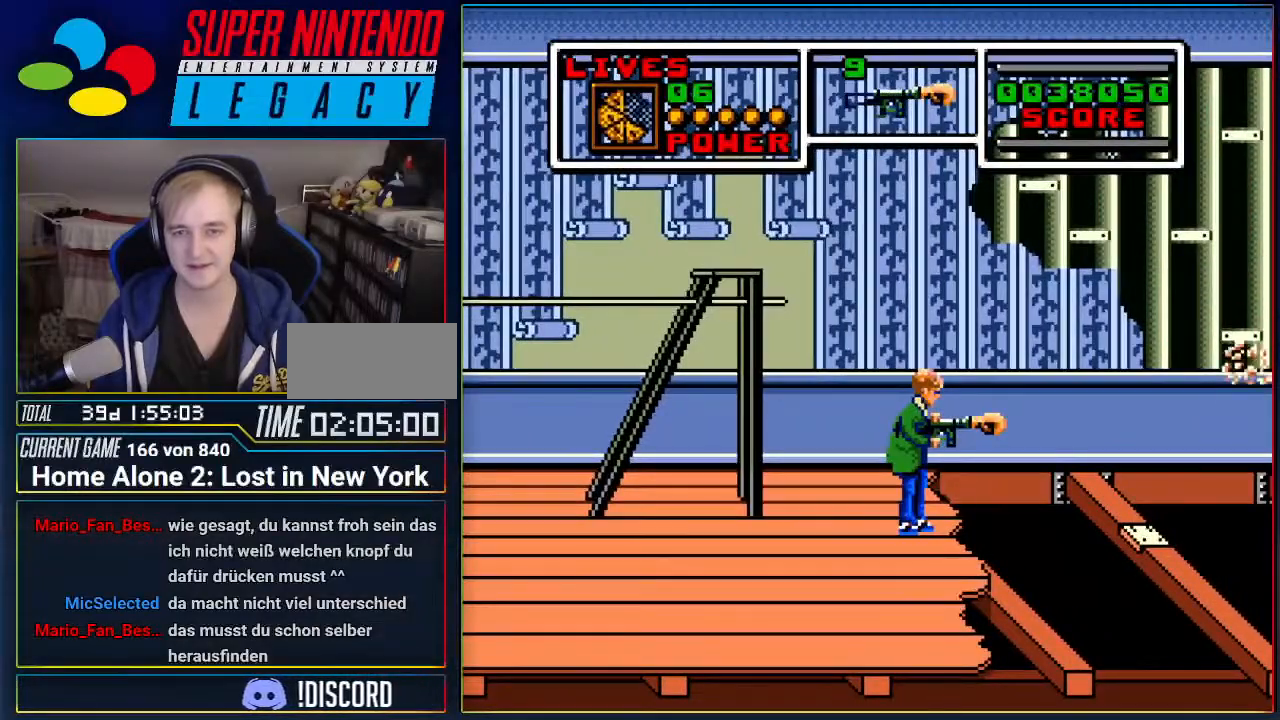
{"dt_ms": 501, "buttons": ["A", "DPAD_RIGHT"], "events": [[67, "A", "down"]]}
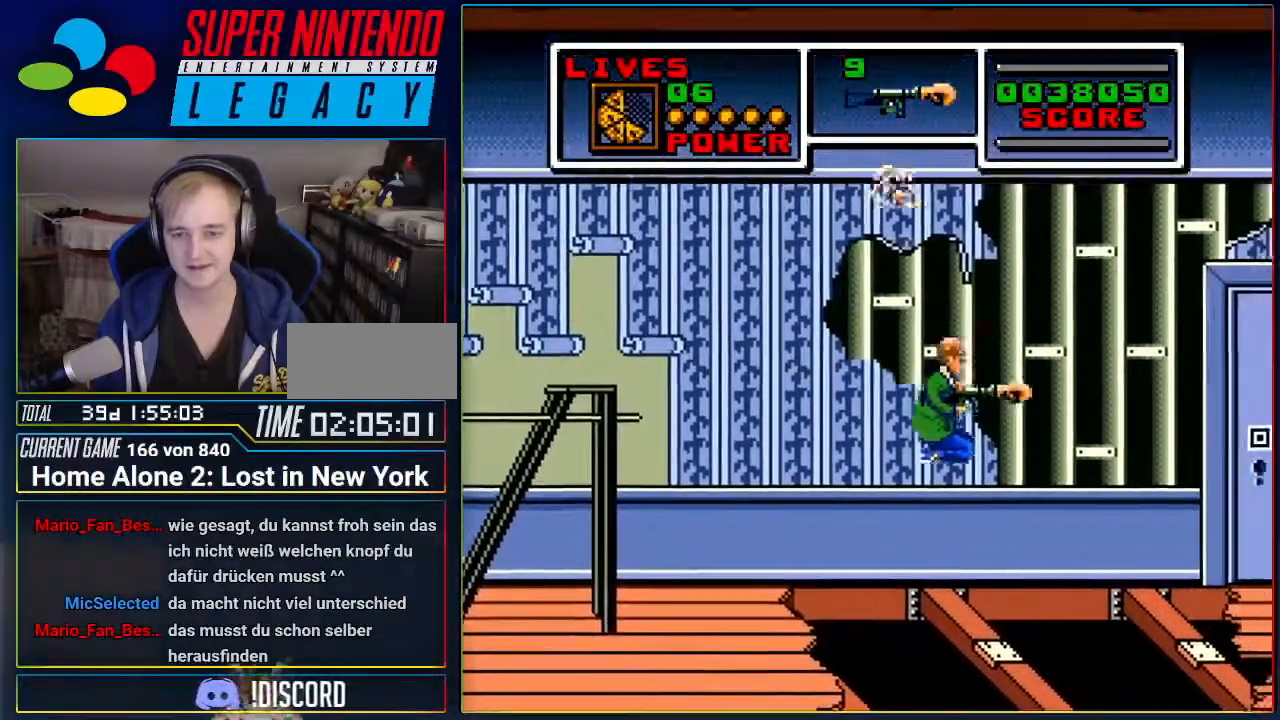
{"dt_ms": 500, "buttons": [], "events": [[83, "A", "up"], [83, "DPAD_RIGHT", "up"]]}
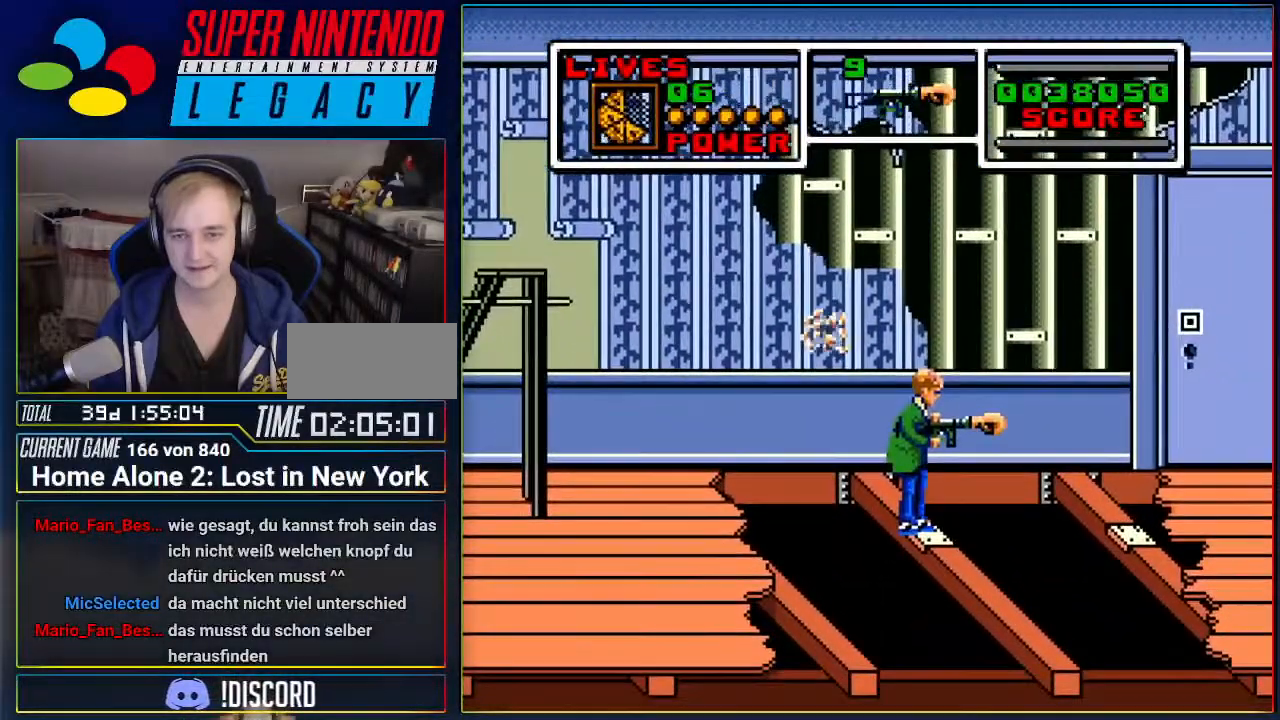
{"dt_ms": 501, "buttons": ["A", "DPAD_RIGHT"], "events": [[17, "DPAD_RIGHT", "down"], [50, "A", "down"]]}
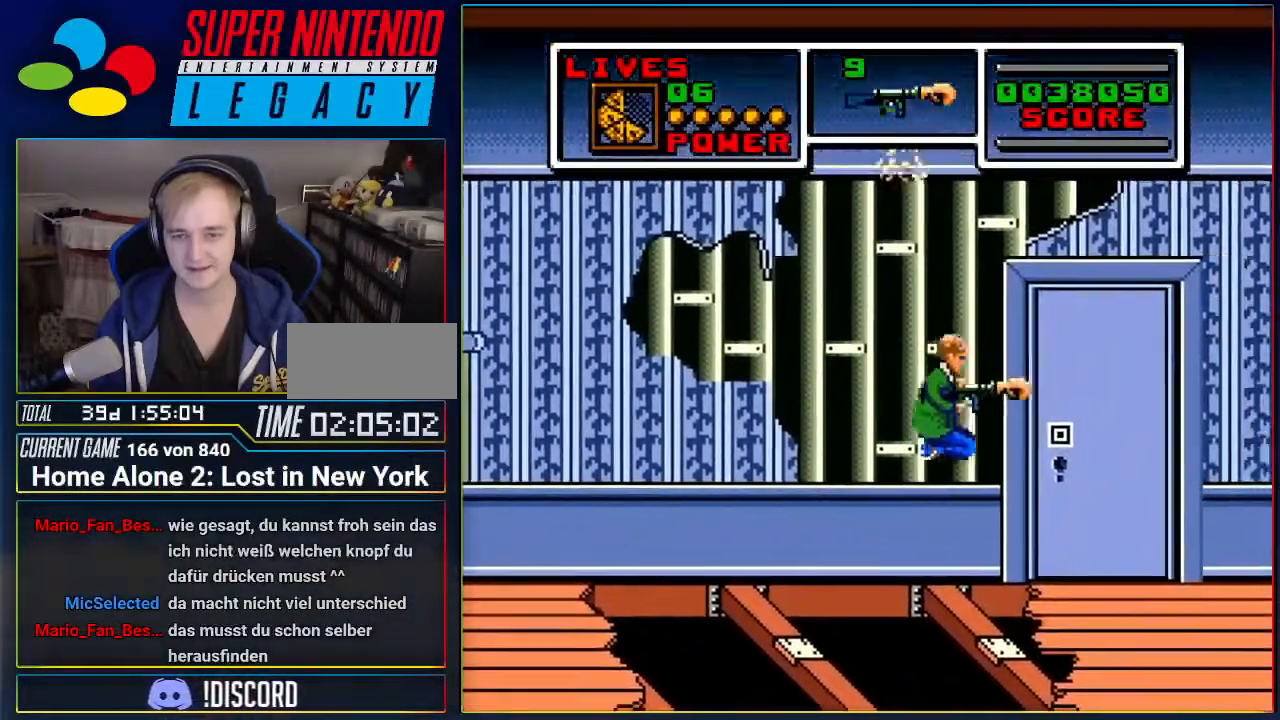
{"dt_ms": 500, "buttons": ["DPAD_RIGHT"], "events": [[150, "A", "up"]]}
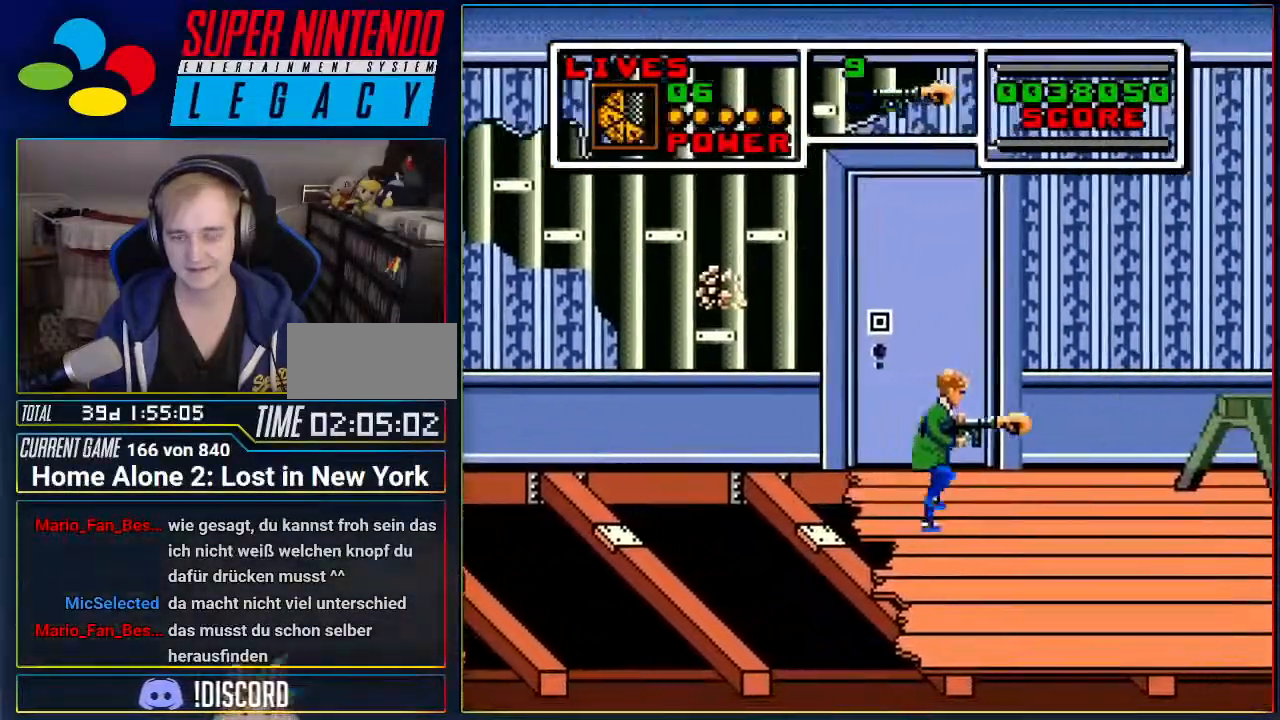
{"dt_ms": 501, "buttons": ["A", "DPAD_RIGHT"], "events": [[451, "A", "down"]]}
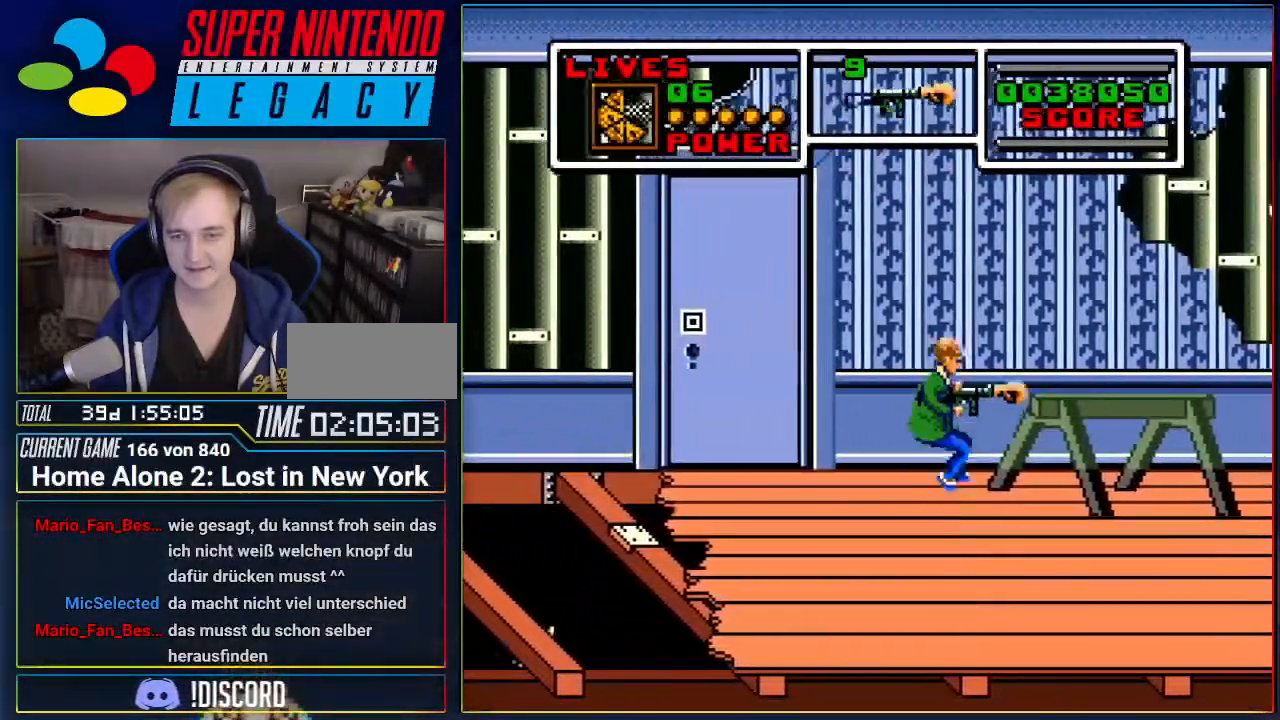
{"dt_ms": 500, "buttons": ["DPAD_RIGHT"], "events": [[267, "A", "up"]]}
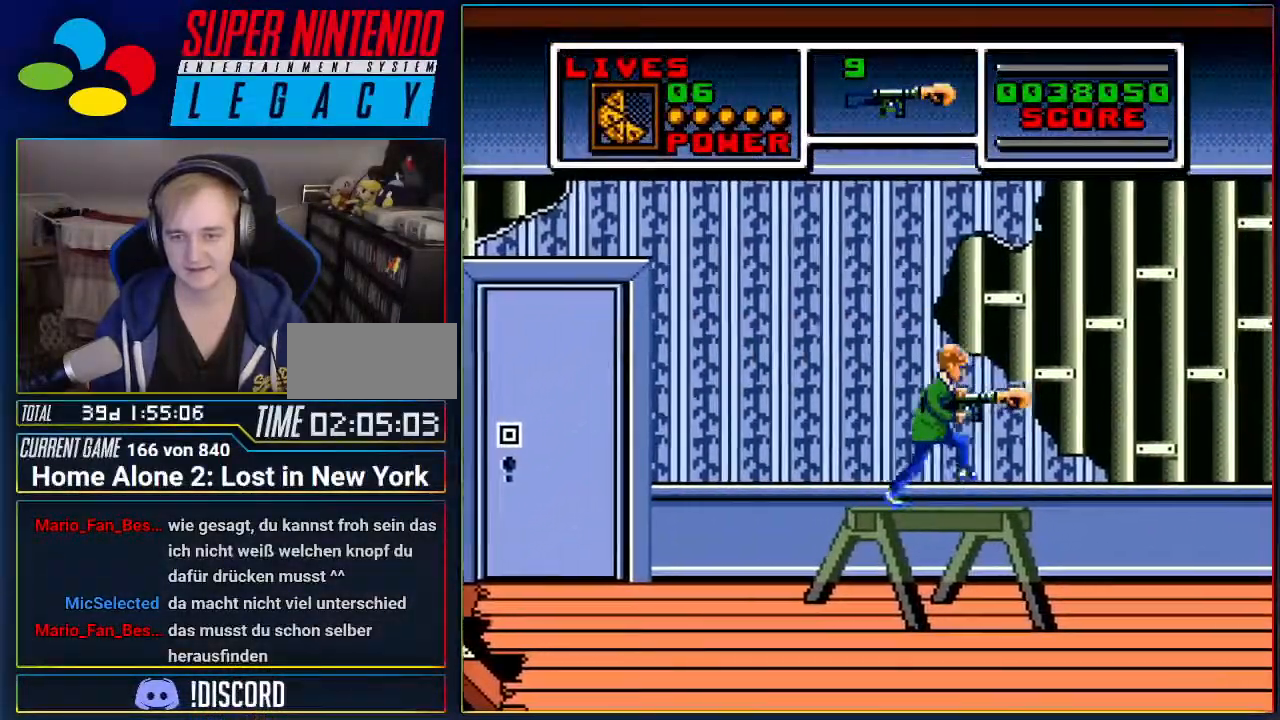
{"dt_ms": 501, "buttons": ["DPAD_RIGHT"], "events": []}
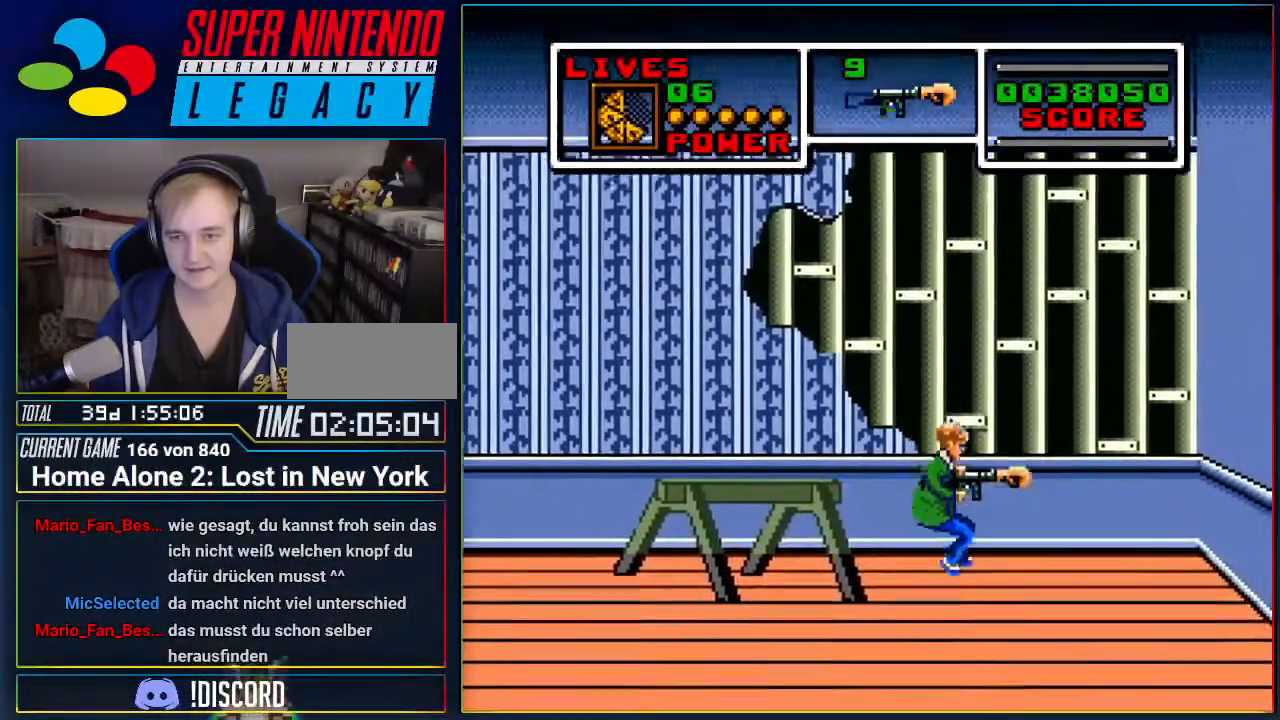
{"dt_ms": 500, "buttons": ["DPAD_RIGHT"], "events": []}
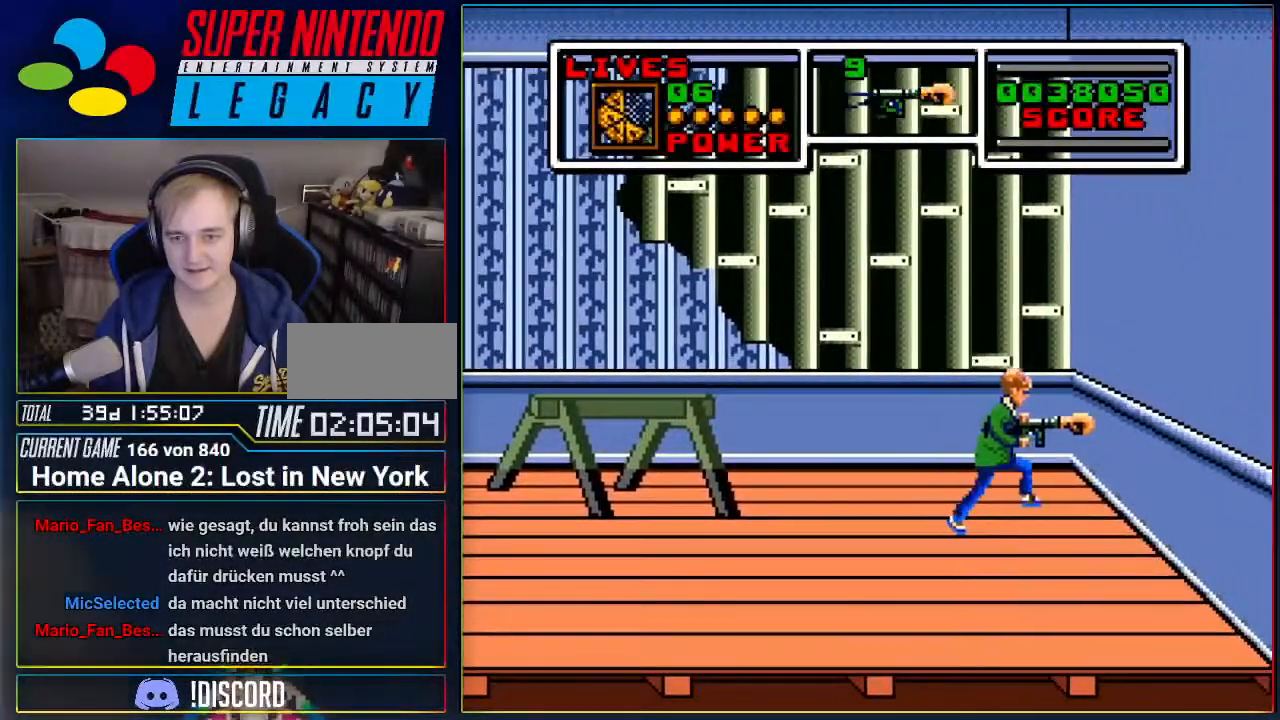
{"dt_ms": 501, "buttons": ["A", "DPAD_LEFT"], "events": [[50, "A", "down"], [301, "DPAD_RIGHT", "up"], [367, "DPAD_LEFT", "down"]]}
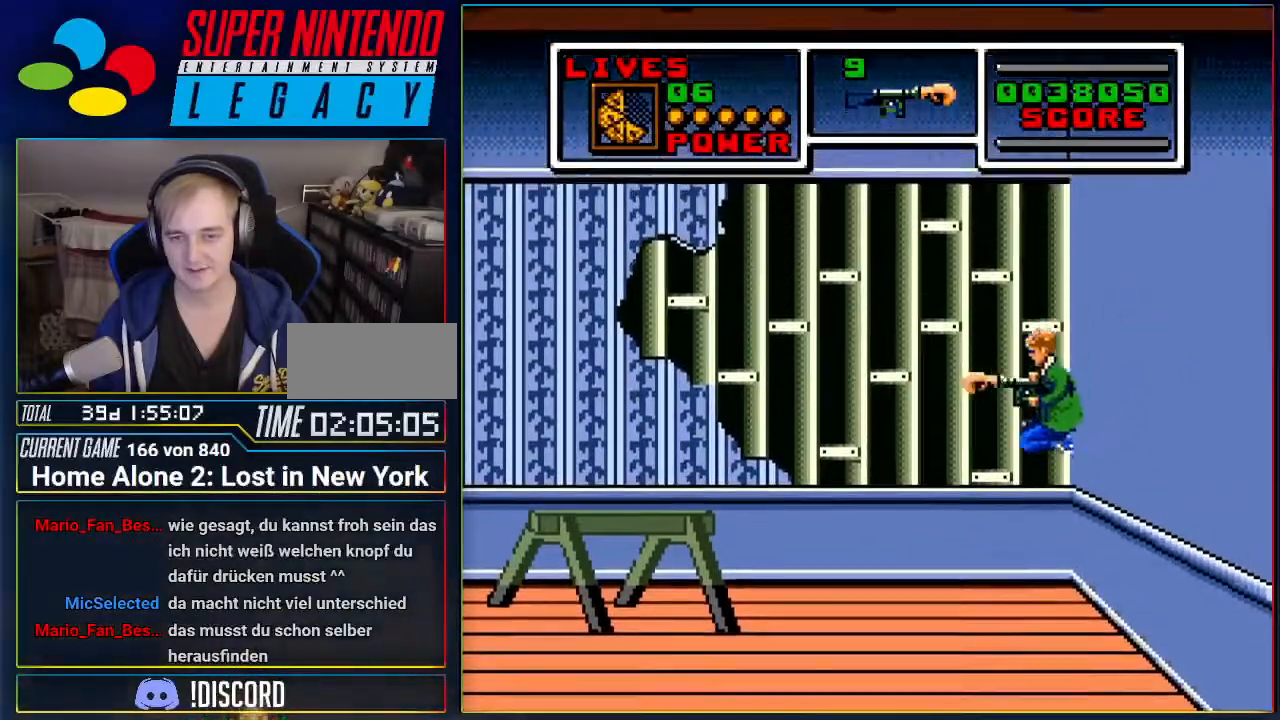
{"dt_ms": 500, "buttons": ["DPAD_LEFT"], "events": [[17, "A", "up"]]}
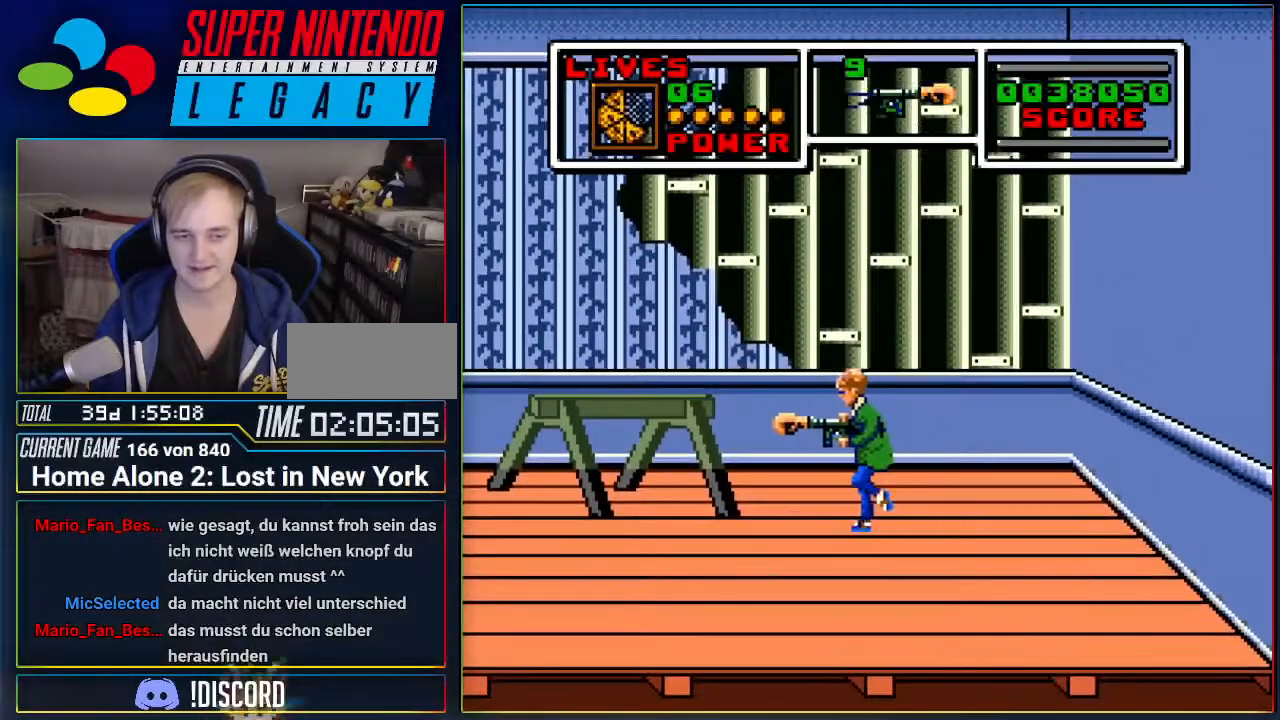
{"dt_ms": 501, "buttons": ["DPAD_LEFT"], "events": [[117, "A", "down"], [451, "A", "up"]]}
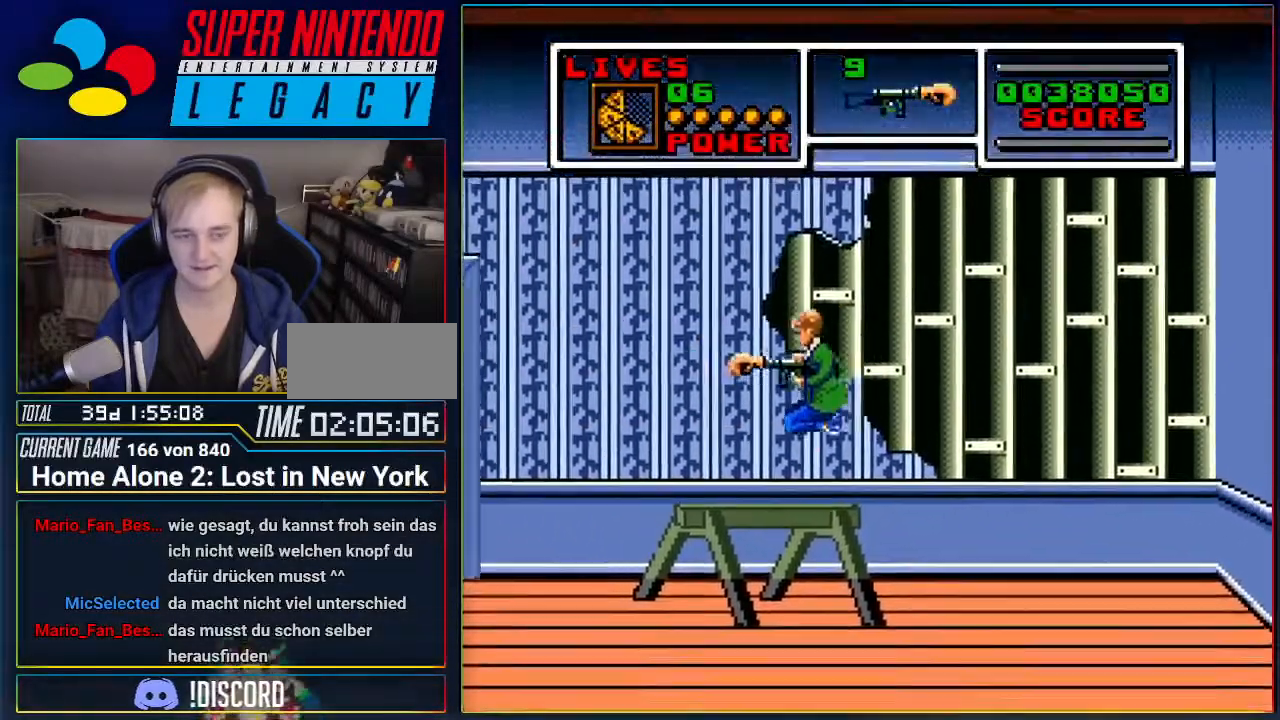
{"dt_ms": 500, "buttons": ["DPAD_LEFT"], "events": []}